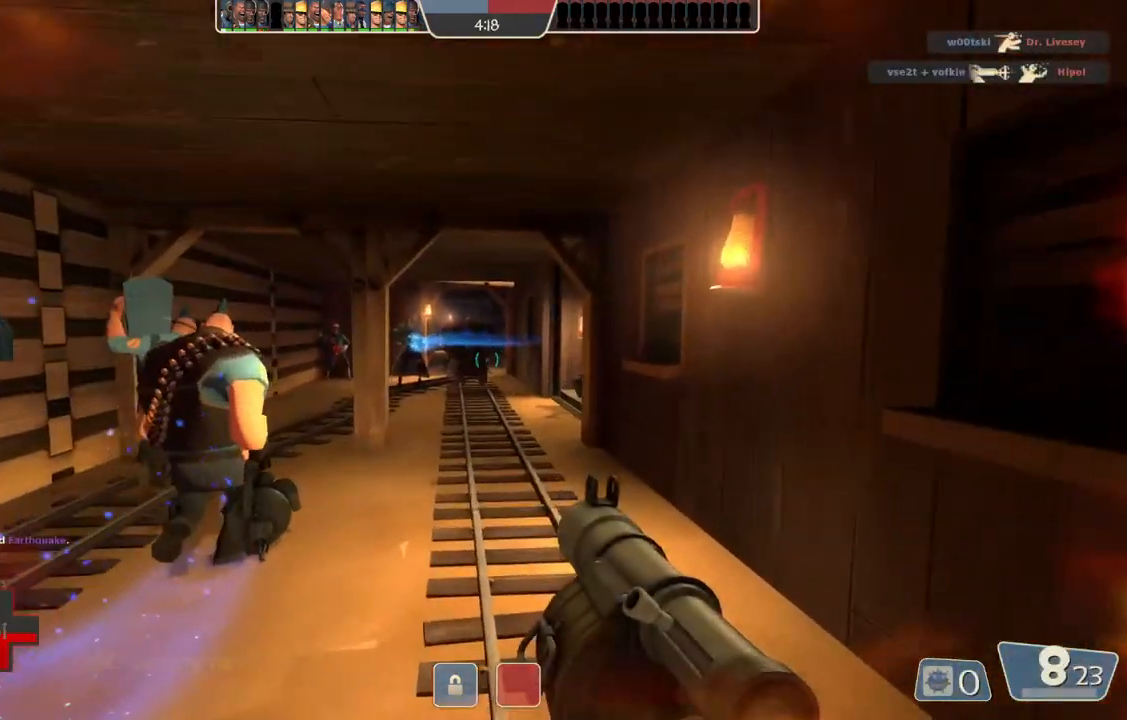
Gameplay with a controller (PlayStation layout); each line is a JSON object with the inputs held at the frame after it. "events" lists button and stick changes between this image and that frame as [ms after this image, input, new state], when the widget could be followed in between.
{"buttons": [], "left_stick": "up", "right_stick": "center", "events": []}
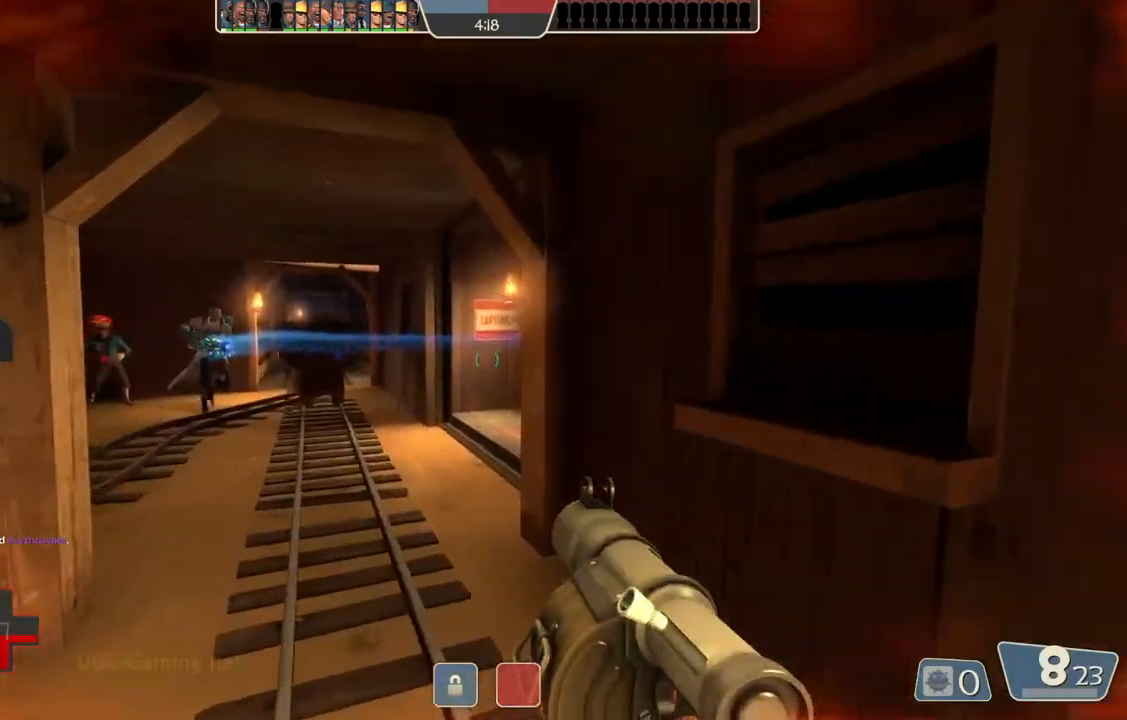
{"buttons": [], "left_stick": "up-left", "right_stick": "center", "events": [[450, "left_stick", "up-left"]]}
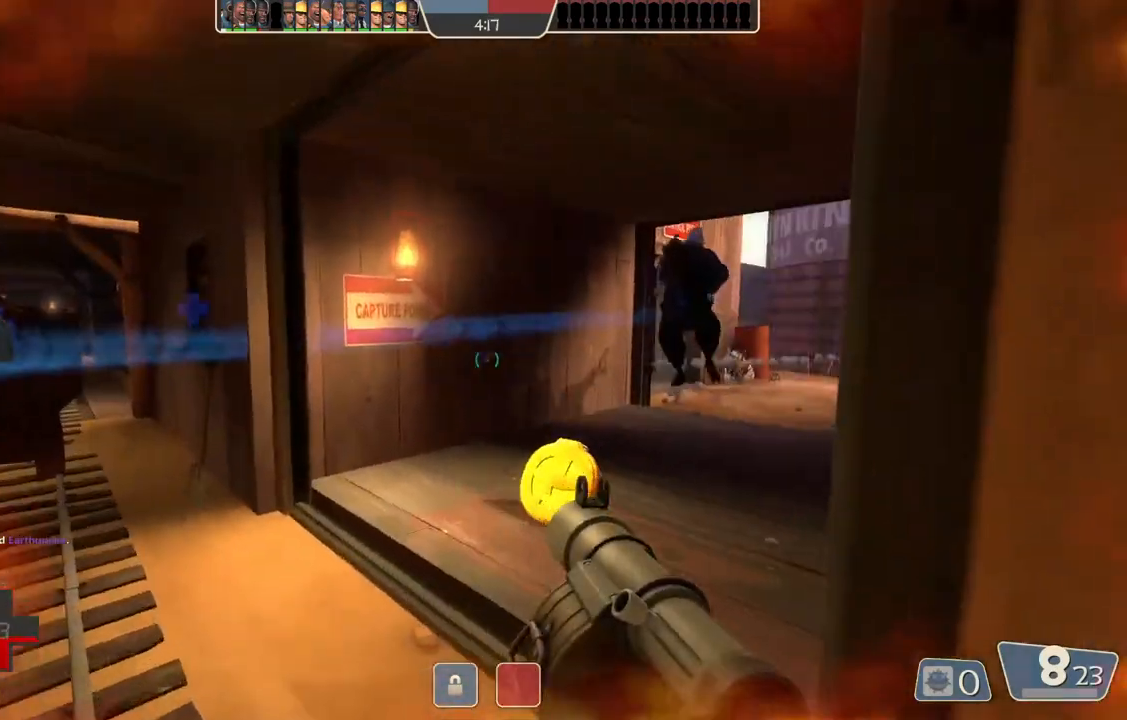
{"buttons": [], "left_stick": "up-right", "right_stick": "center", "events": [[233, "left_stick", "up"], [350, "left_stick", "up-right"]]}
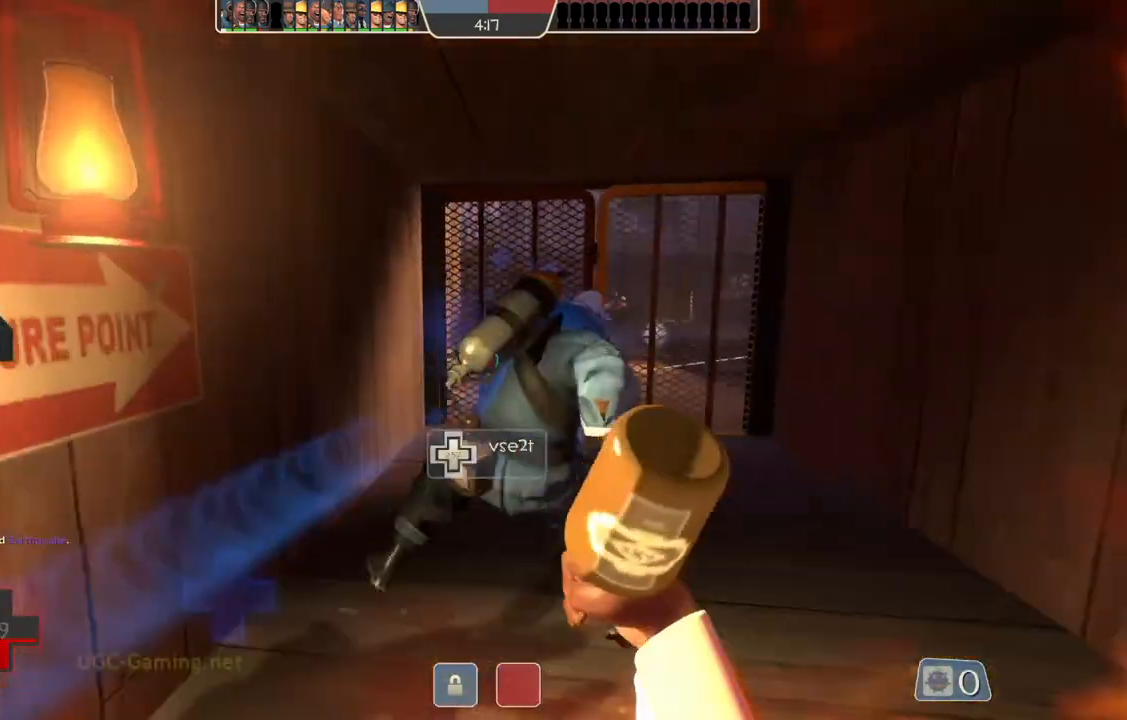
{"buttons": [], "left_stick": "down", "right_stick": "center", "events": [[217, "left_stick", "center"], [367, "left_stick", "down"]]}
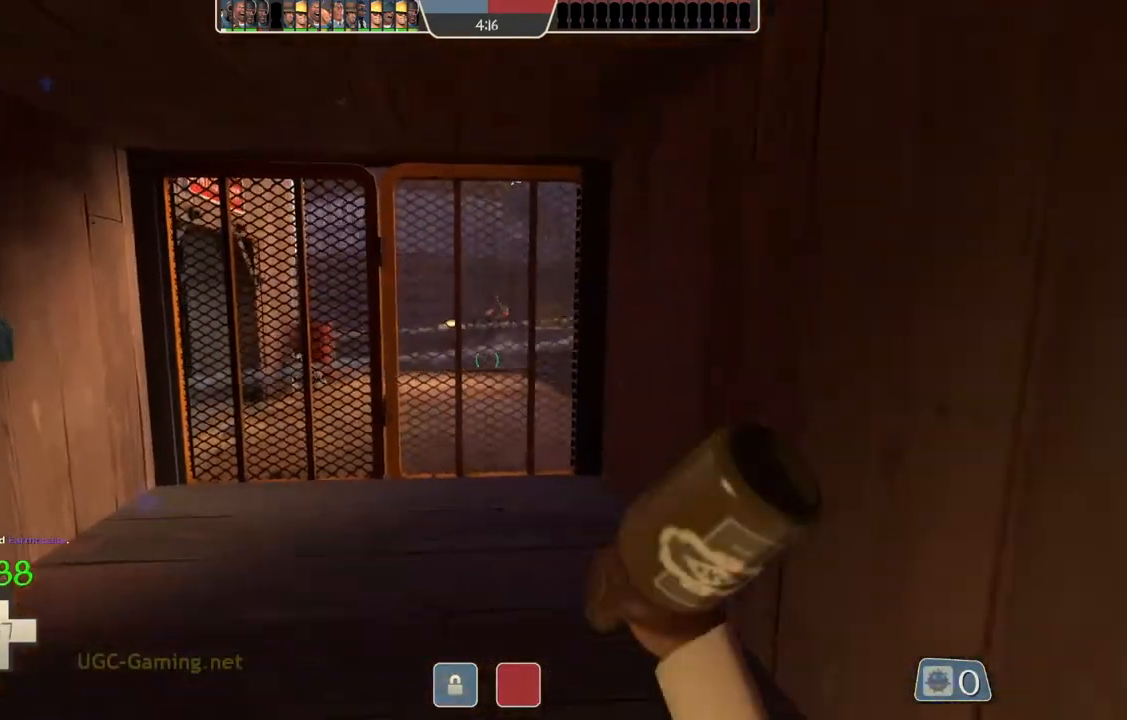
{"buttons": [], "left_stick": "down-right", "right_stick": "center", "events": [[67, "left_stick", "down-right"]]}
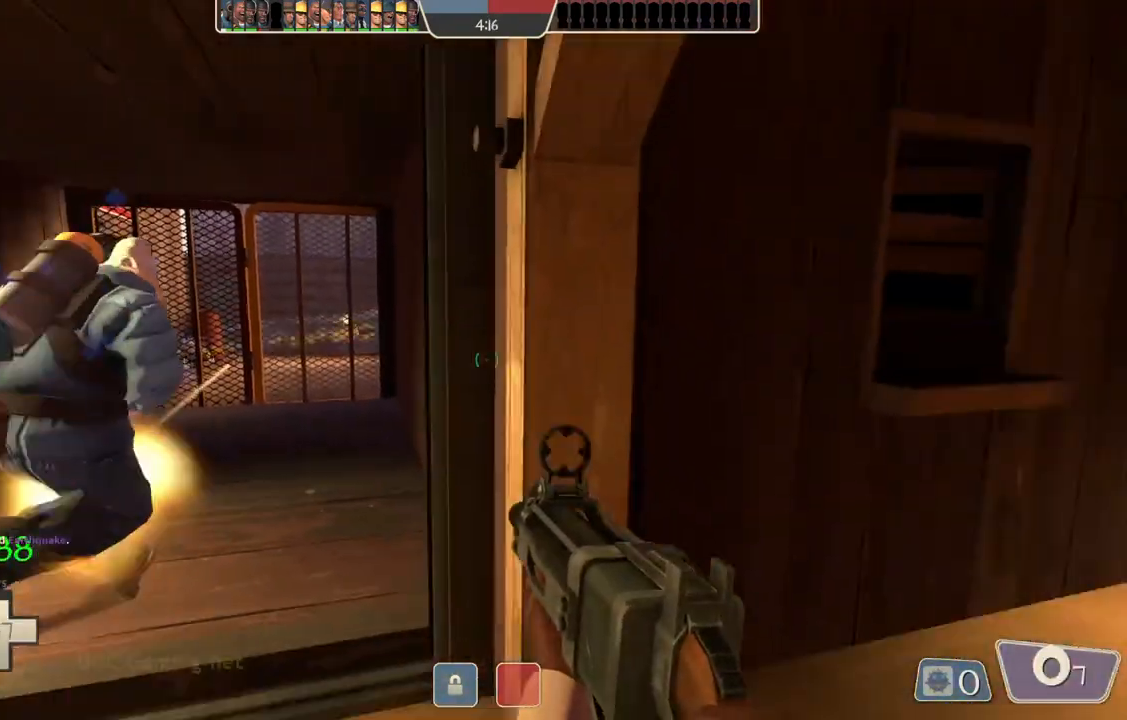
{"buttons": [], "left_stick": "up-right", "right_stick": "center", "events": [[217, "left_stick", "up-right"]]}
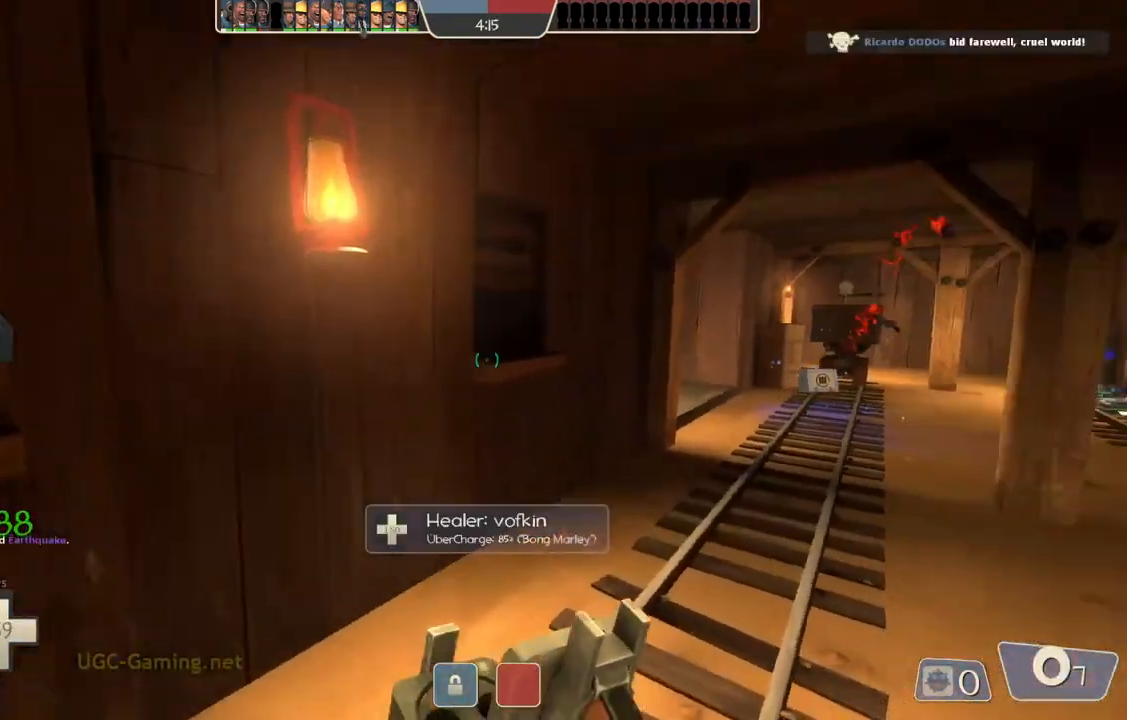
{"buttons": [], "left_stick": "center", "right_stick": "center", "events": [[367, "left_stick", "center"]]}
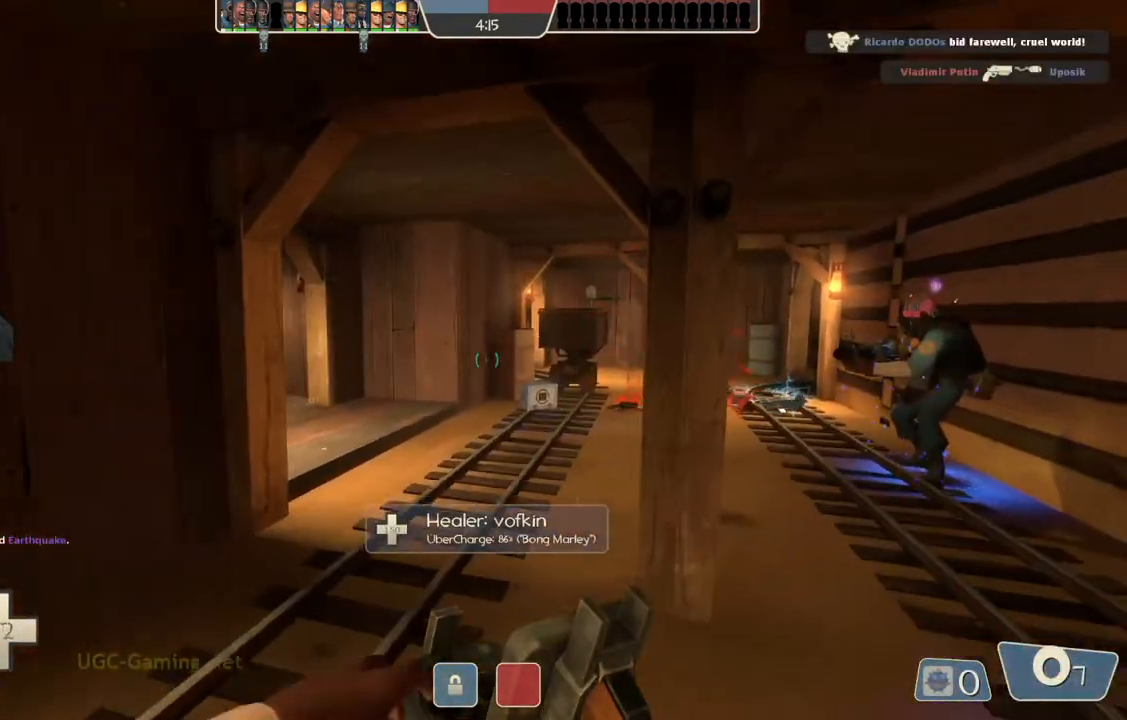
{"buttons": [], "left_stick": "up", "right_stick": "center", "events": [[217, "left_stick", "up-left"], [383, "left_stick", "up"]]}
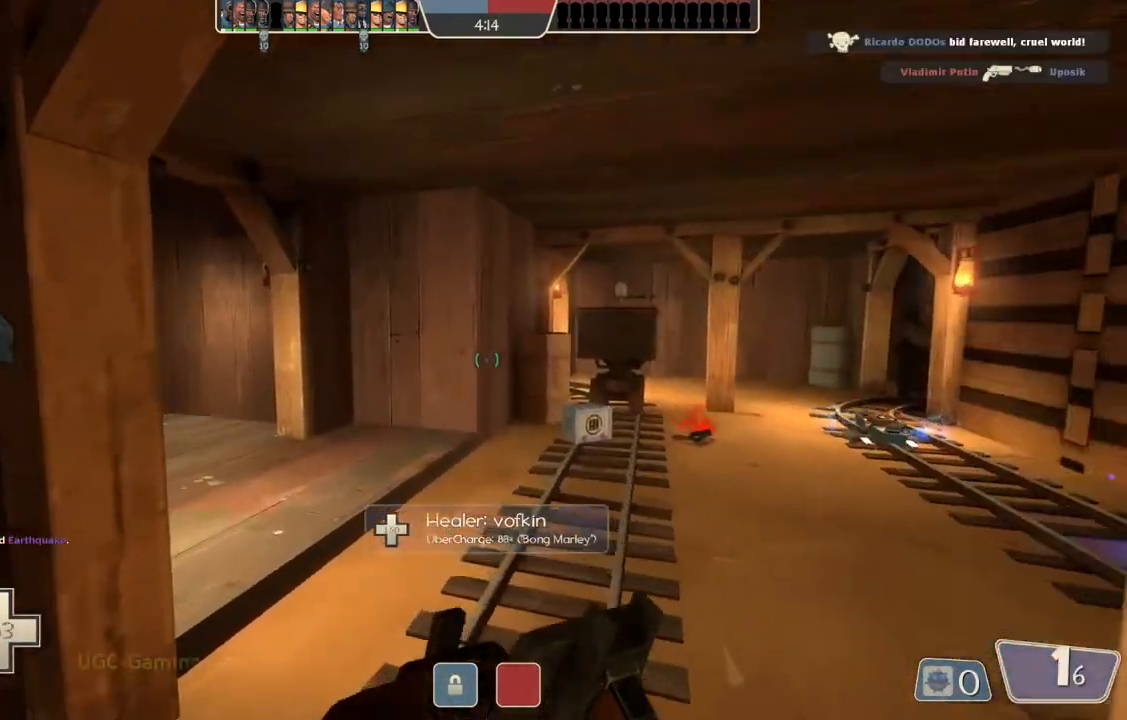
{"buttons": [], "left_stick": "up-right", "right_stick": "center", "events": [[167, "left_stick", "up-right"]]}
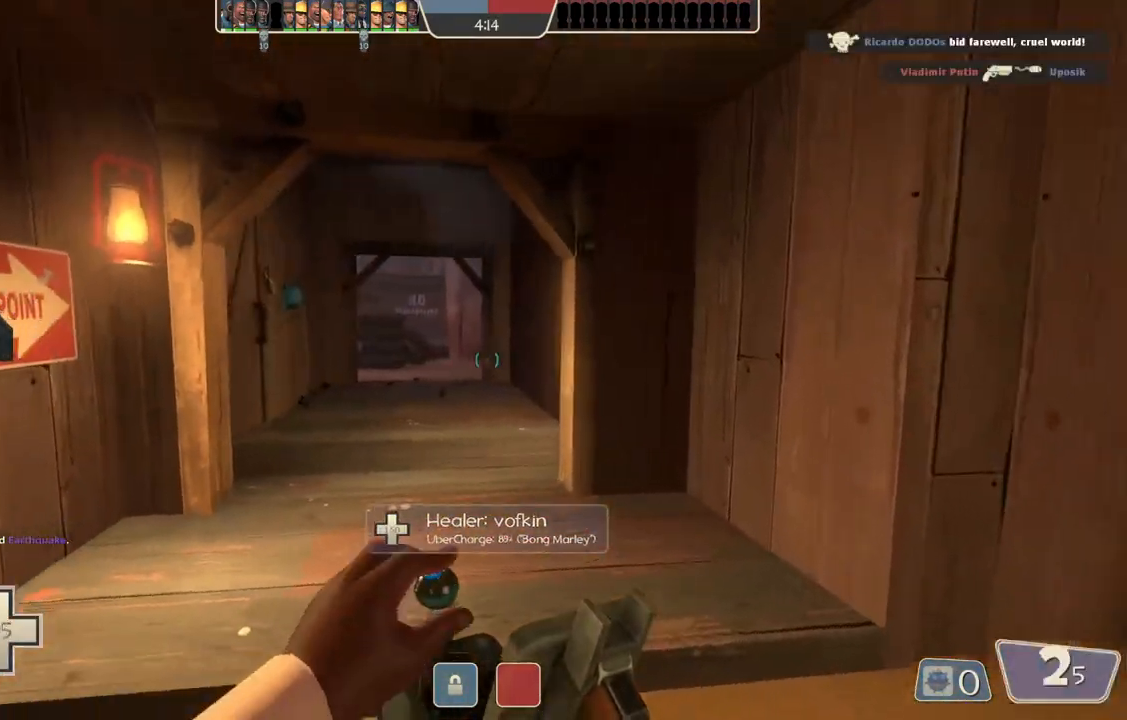
{"buttons": [], "left_stick": "up-left", "right_stick": "center", "events": [[50, "left_stick", "right"], [400, "left_stick", "up"], [450, "left_stick", "up-left"]]}
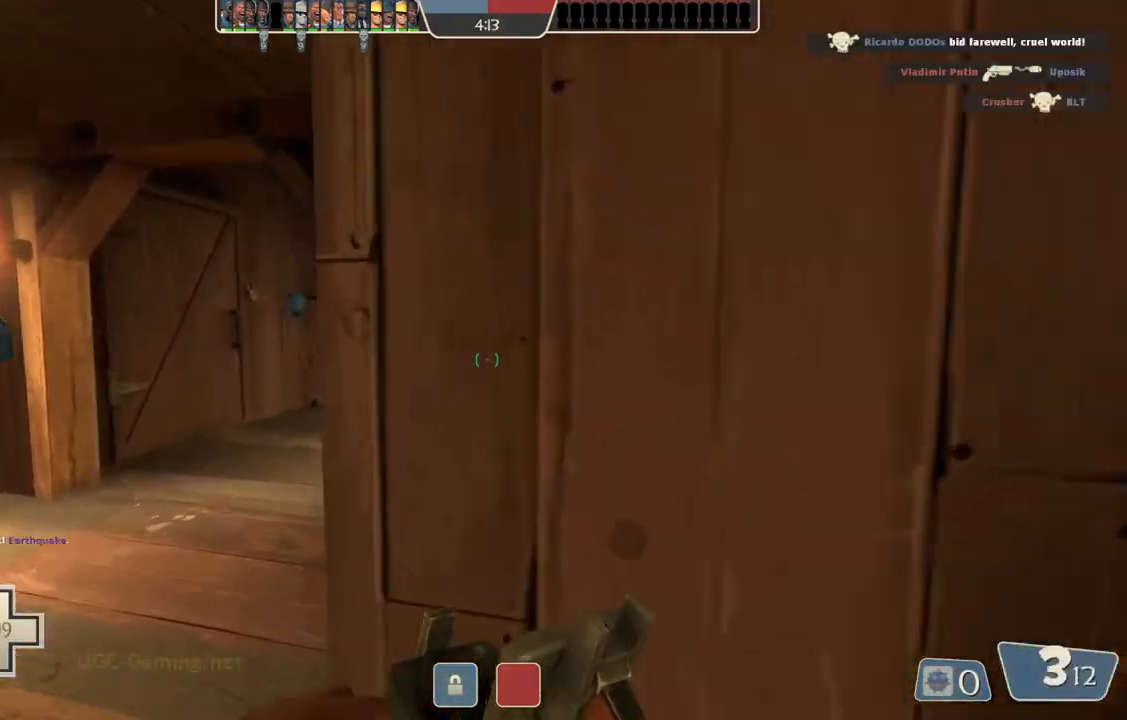
{"buttons": [], "left_stick": "up", "right_stick": "center", "events": [[250, "left_stick", "up"]]}
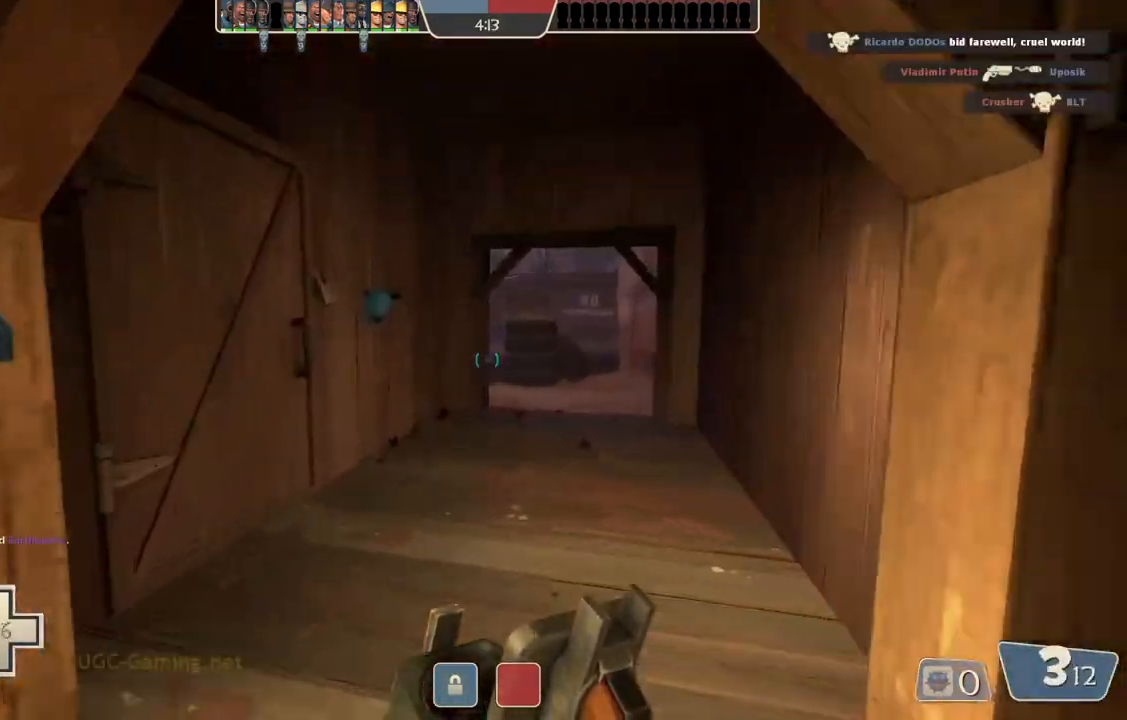
{"buttons": [], "left_stick": "up", "right_stick": "center", "events": []}
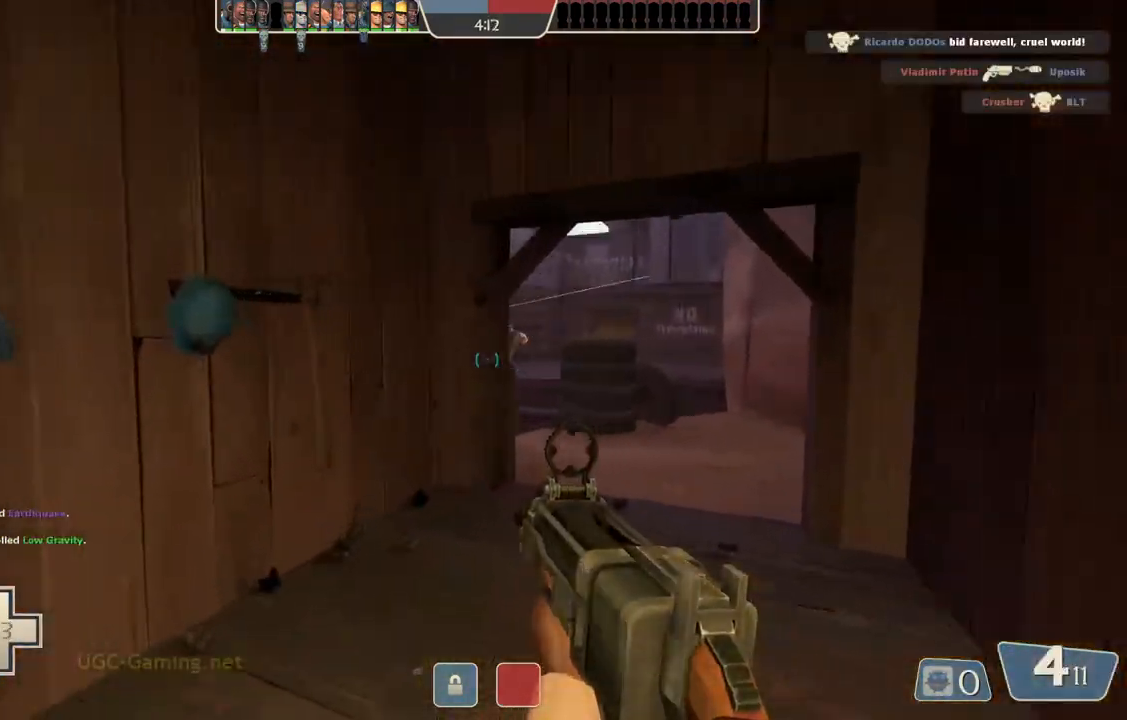
{"buttons": [], "left_stick": "up-right", "right_stick": "center", "events": [[467, "left_stick", "up-right"]]}
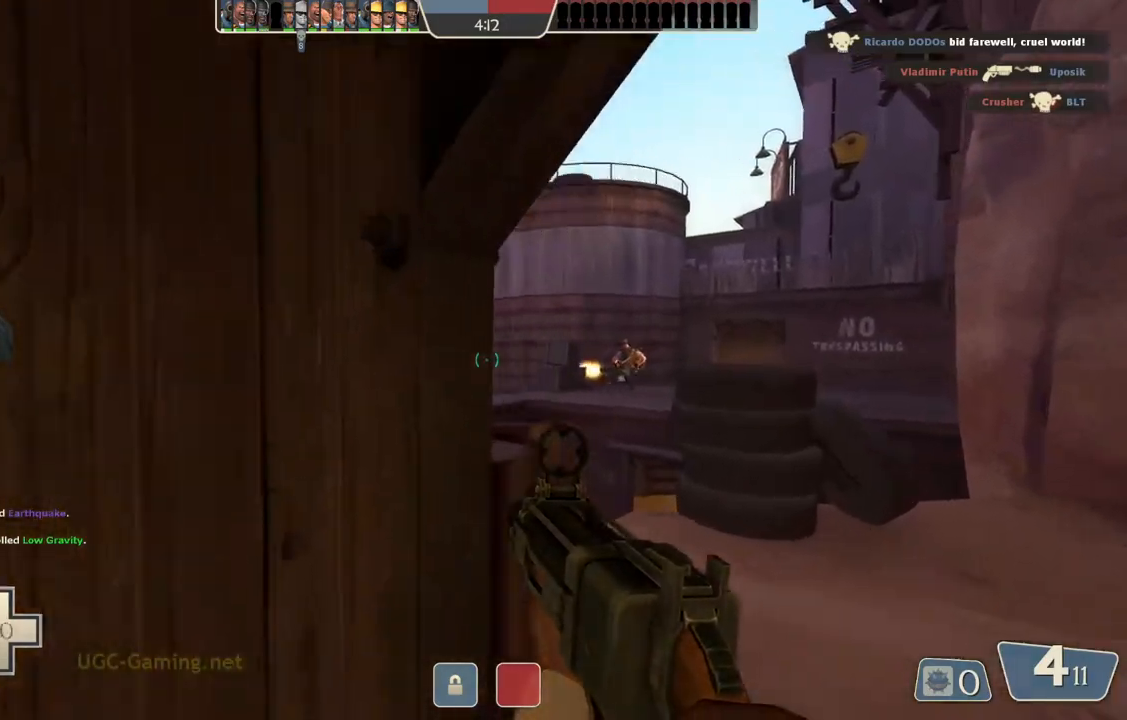
{"buttons": [], "left_stick": "up-right", "right_stick": "center", "events": []}
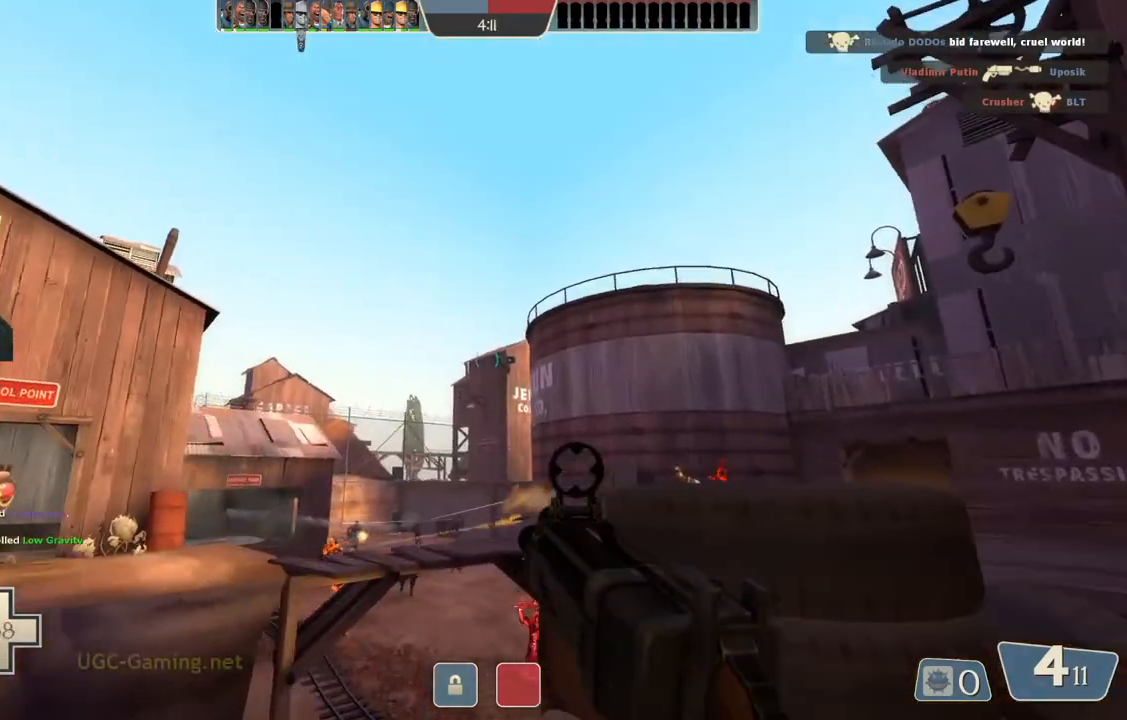
{"buttons": [], "left_stick": "down-left", "right_stick": "center", "events": [[100, "left_stick", "center"], [167, "left_stick", "down-left"]]}
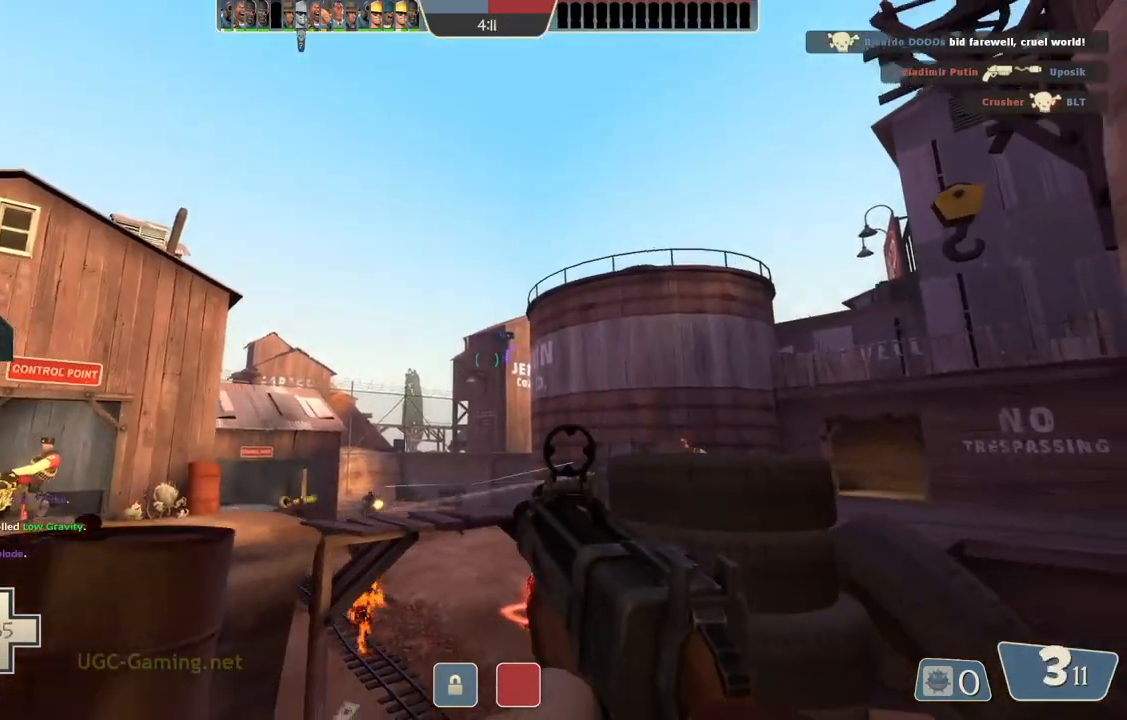
{"buttons": [], "left_stick": "up", "right_stick": "center", "events": [[167, "left_stick", "center"], [250, "left_stick", "up"]]}
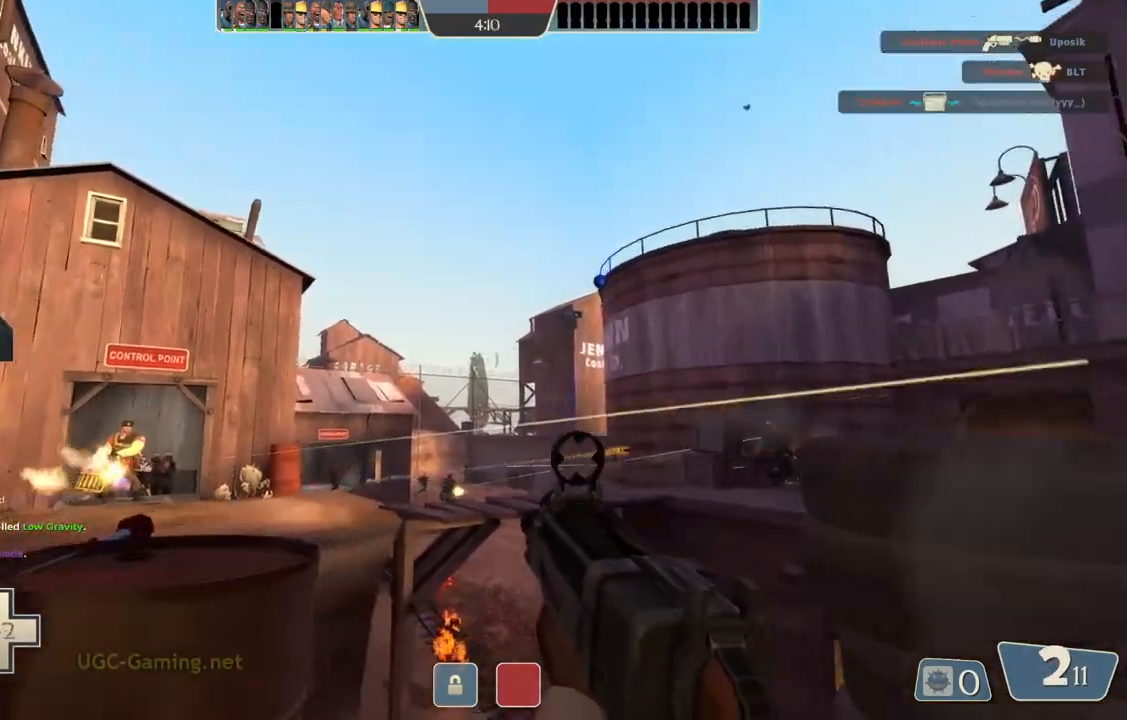
{"buttons": [], "left_stick": "up-left", "right_stick": "center", "events": [[133, "left_stick", "down"], [433, "left_stick", "up-left"]]}
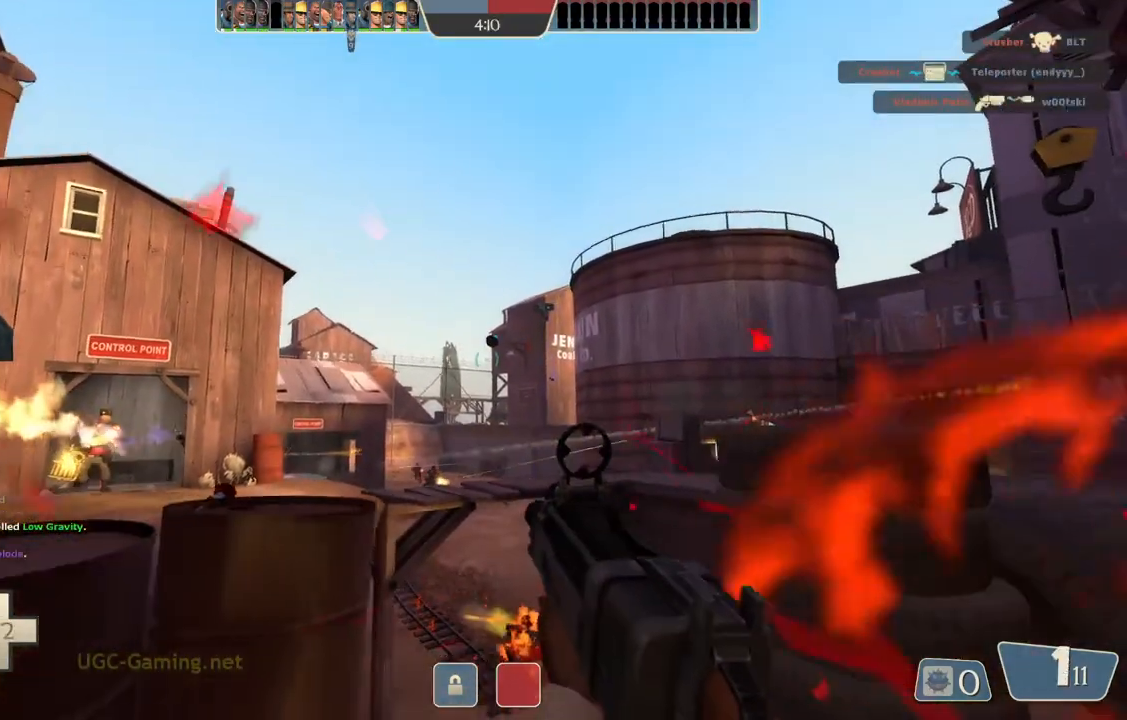
{"buttons": [], "left_stick": "left", "right_stick": "center", "events": [[17, "left_stick", "up"], [133, "left_stick", "down"], [333, "left_stick", "down-left"], [450, "left_stick", "left"]]}
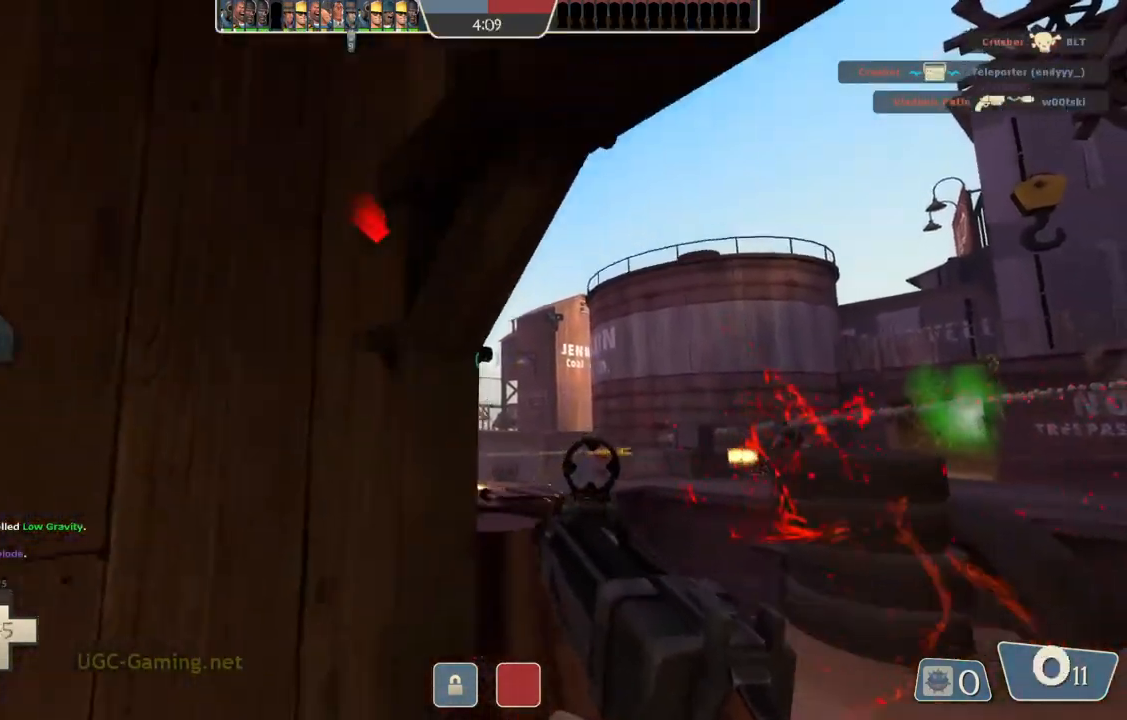
{"buttons": [], "left_stick": "left", "right_stick": "center", "events": []}
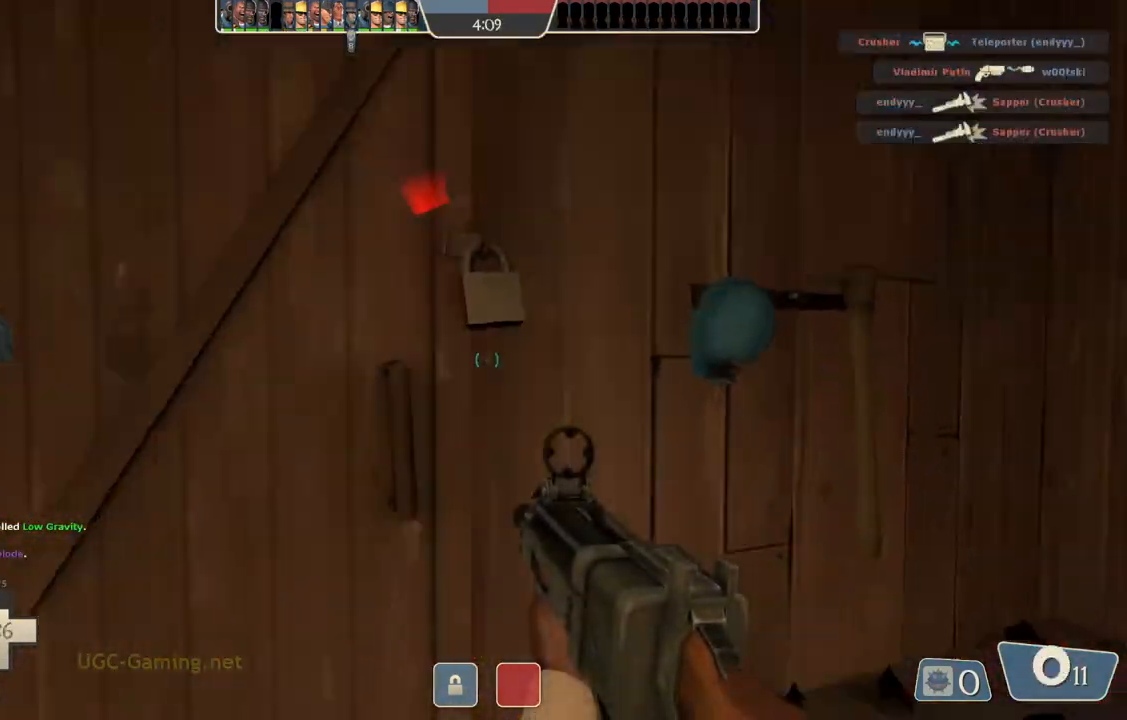
{"buttons": [], "left_stick": "left", "right_stick": "center", "events": []}
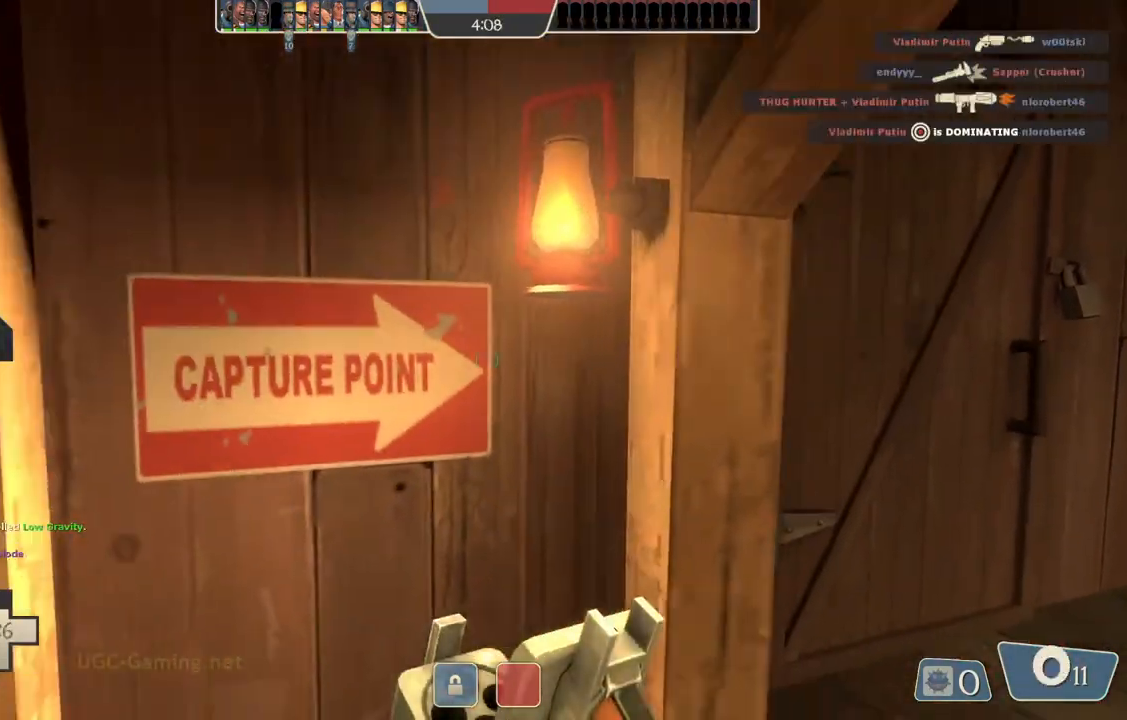
{"buttons": [], "left_stick": "right", "right_stick": "center", "events": [[283, "left_stick", "center"], [467, "left_stick", "right"]]}
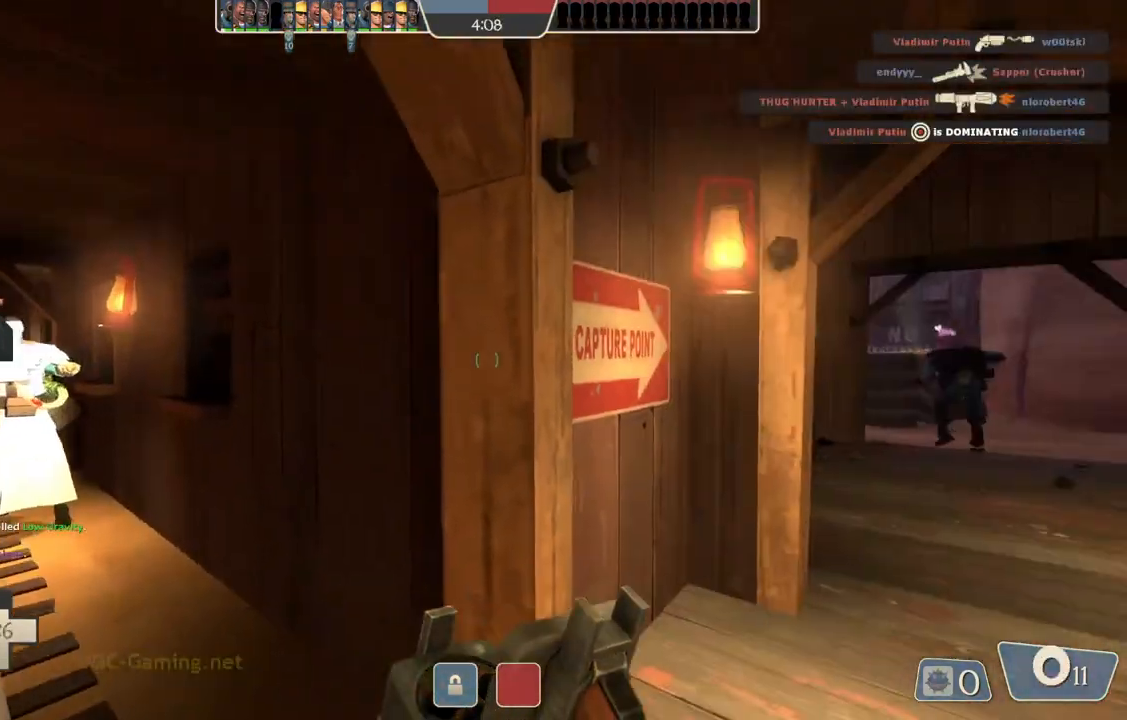
{"buttons": [], "left_stick": "up-right", "right_stick": "center", "events": [[67, "left_stick", "up-right"]]}
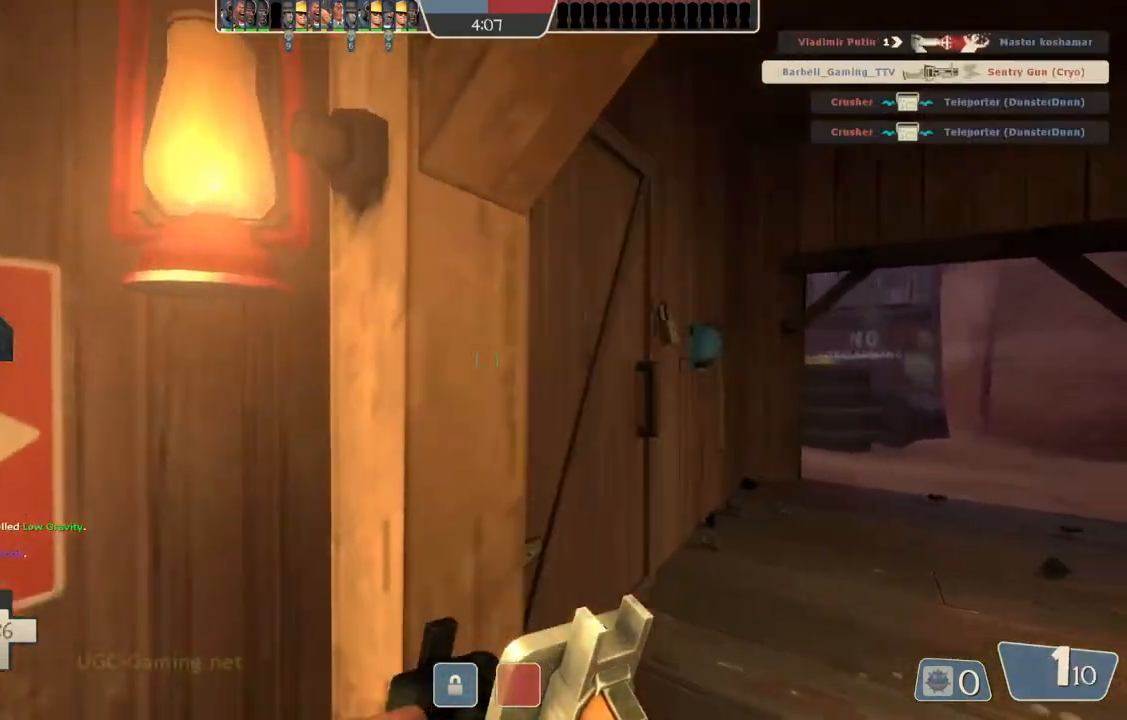
{"buttons": [], "left_stick": "up-right", "right_stick": "center", "events": []}
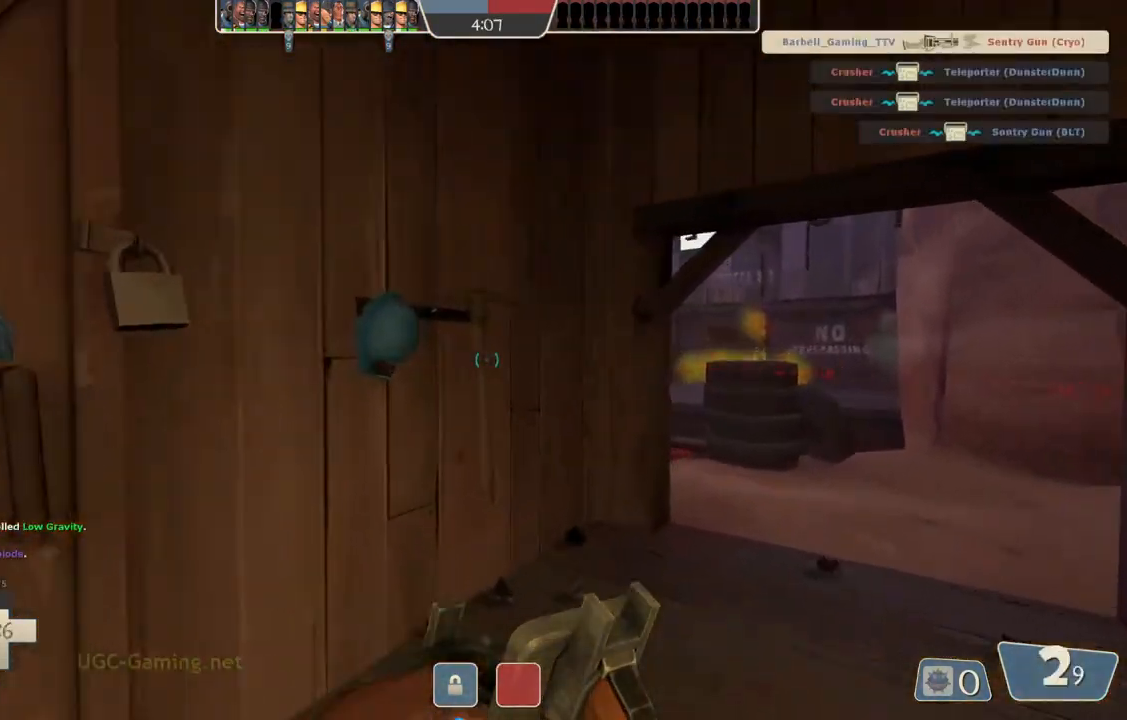
{"buttons": [], "left_stick": "up-right", "right_stick": "center", "events": []}
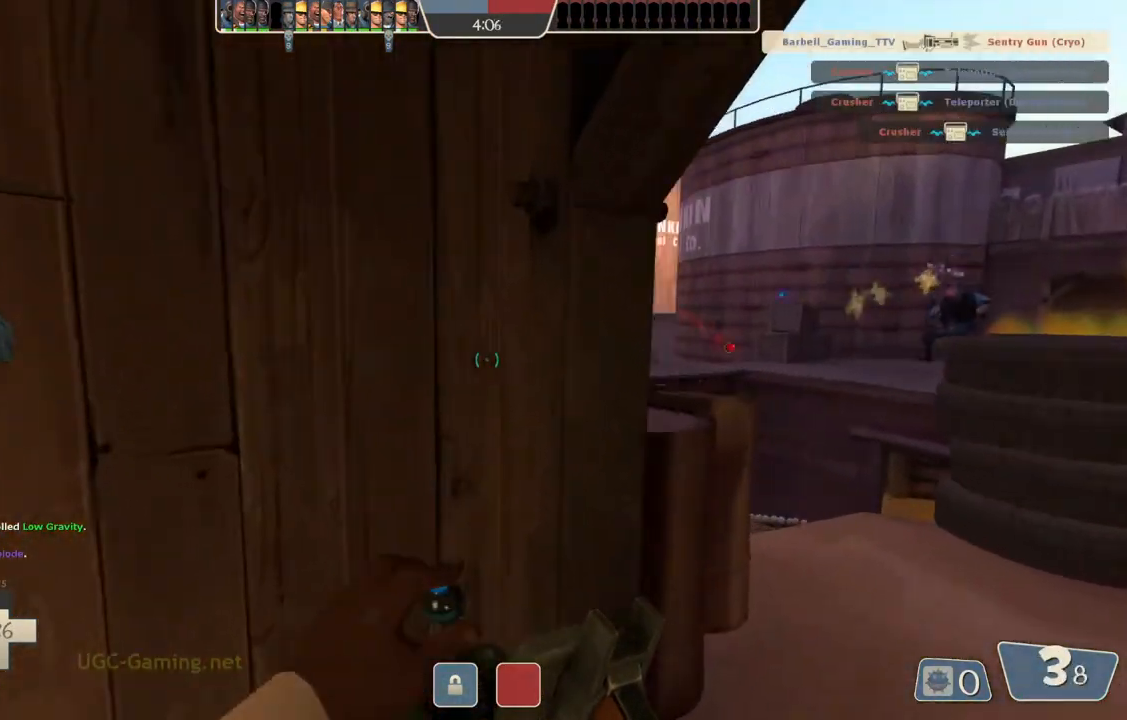
{"buttons": [], "left_stick": "right", "right_stick": "center", "events": [[217, "left_stick", "right"]]}
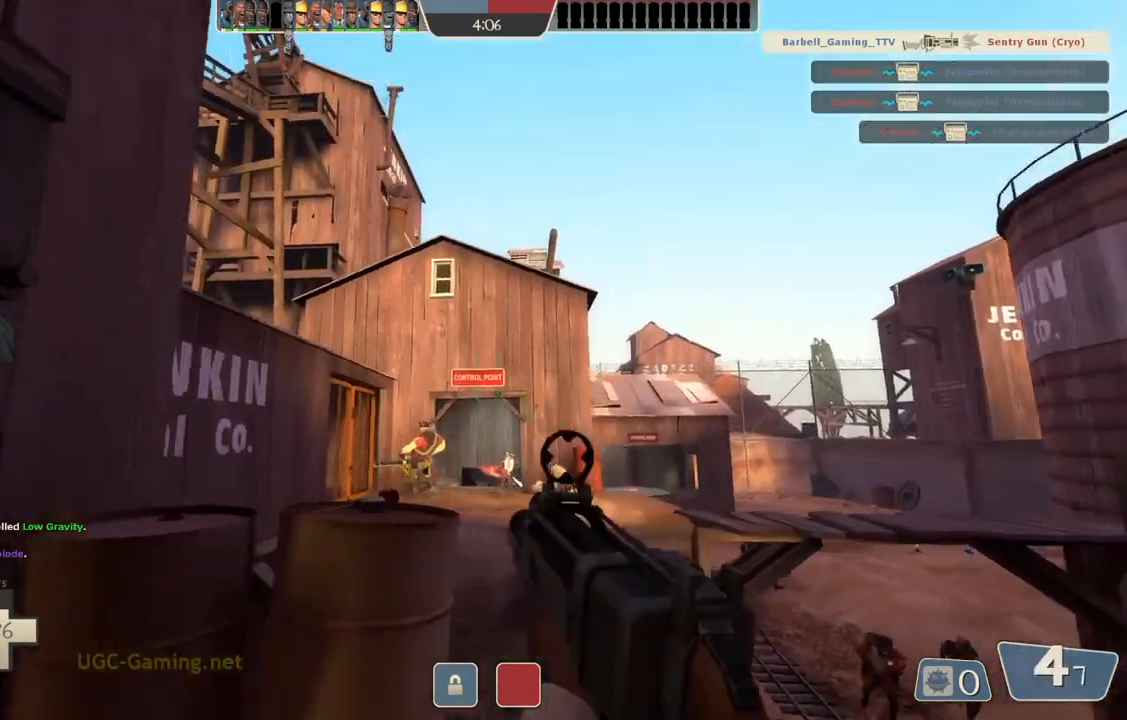
{"buttons": [], "left_stick": "down-left", "right_stick": "center", "events": [[217, "left_stick", "up"], [317, "left_stick", "left"], [483, "left_stick", "down-left"]]}
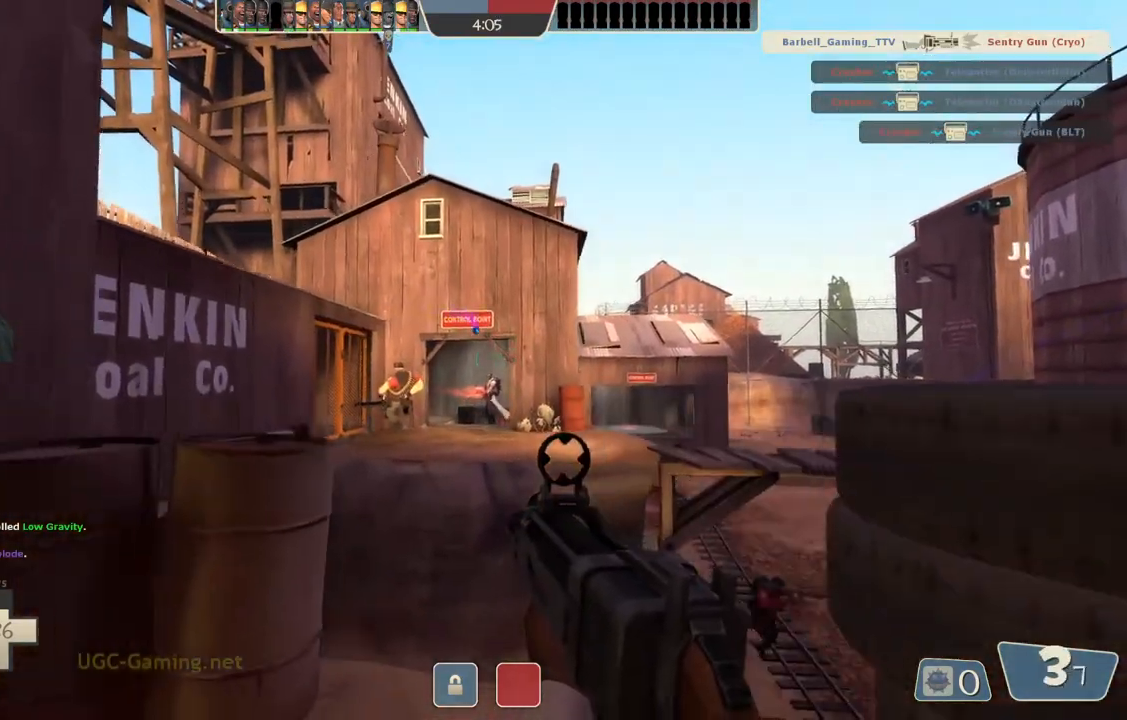
{"buttons": [], "left_stick": "up", "right_stick": "center", "events": [[150, "left_stick", "down-right"], [233, "left_stick", "up"]]}
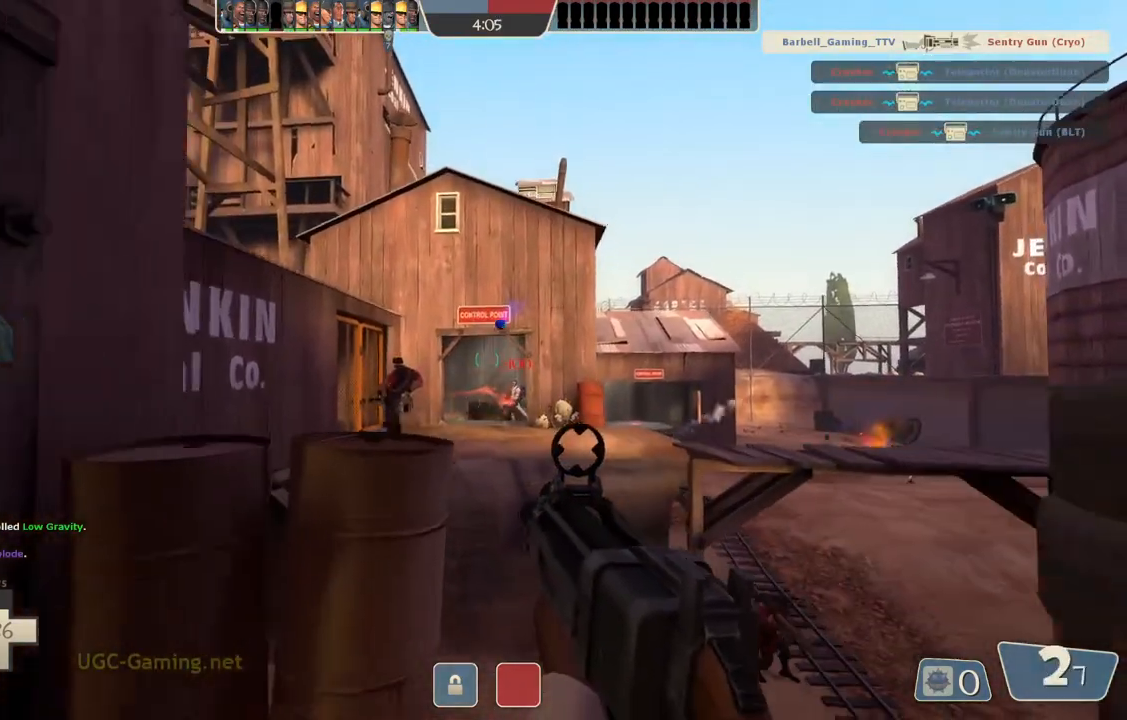
{"buttons": [], "left_stick": "up", "right_stick": "center", "events": [[17, "left_stick", "up-left"], [217, "left_stick", "down-right"], [333, "left_stick", "down"], [467, "left_stick", "up"]]}